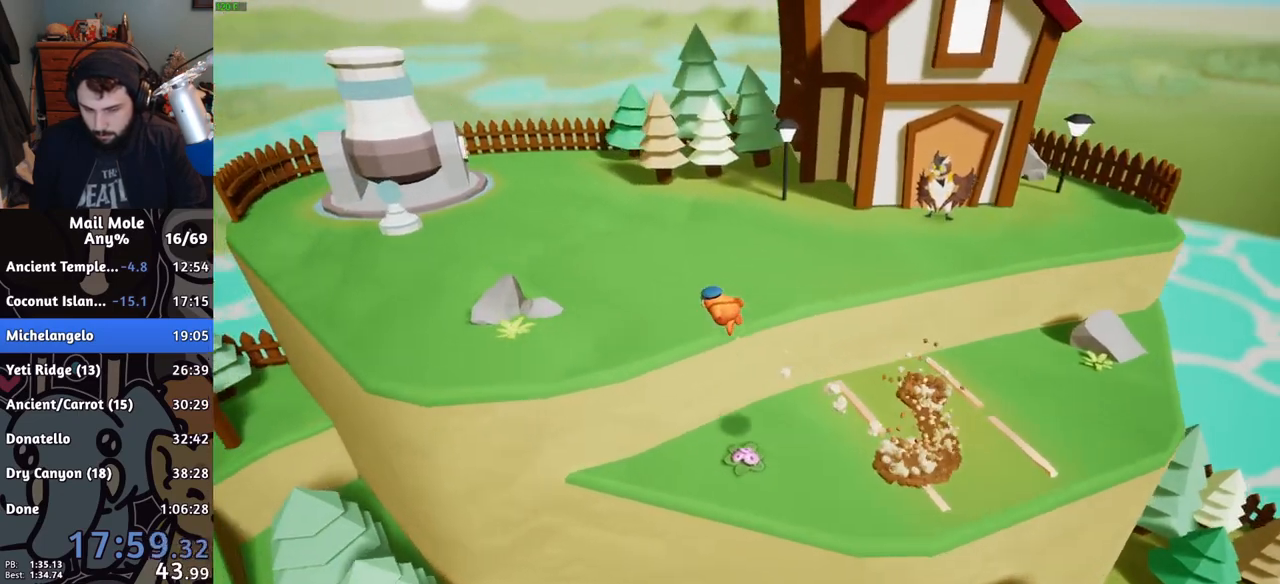
Gameplay with a controller (PlayStation layout); each line is a JSON object with the inputs held at the frame after it. "events" lists button and stick changes between this image and that frame as [ms after this image, input, new state], when the widget could be followed in between. Not read: L2 R2.
{"buttons": [], "left_stick": "left", "right_stick": "center"}
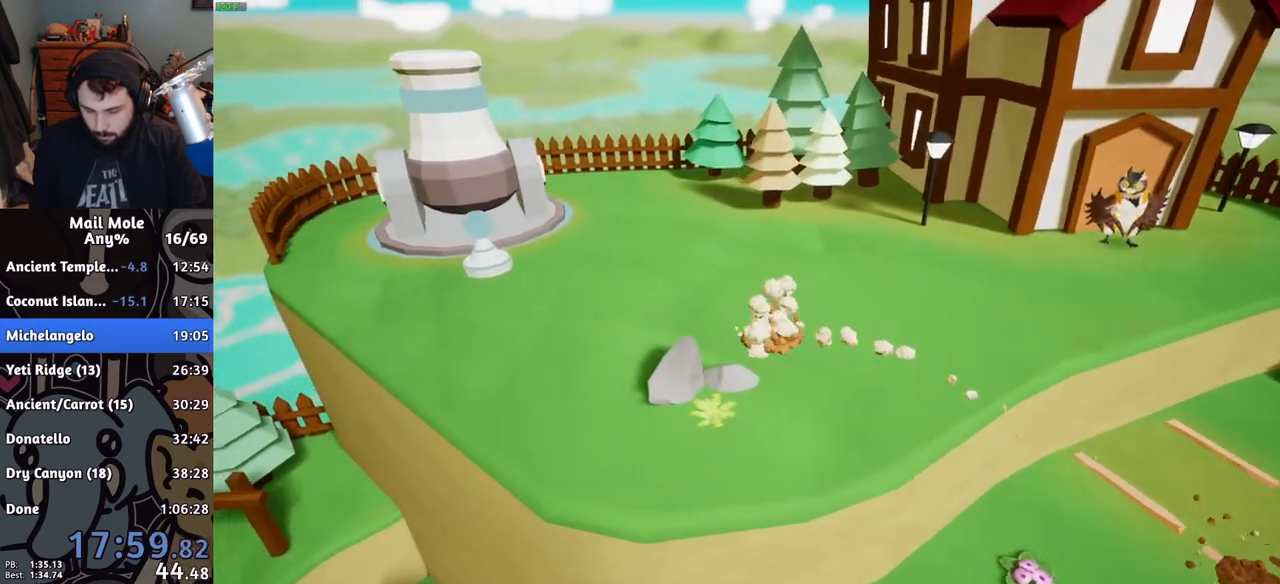
{"buttons": ["TRIANGLE"], "left_stick": "up-left", "right_stick": "center"}
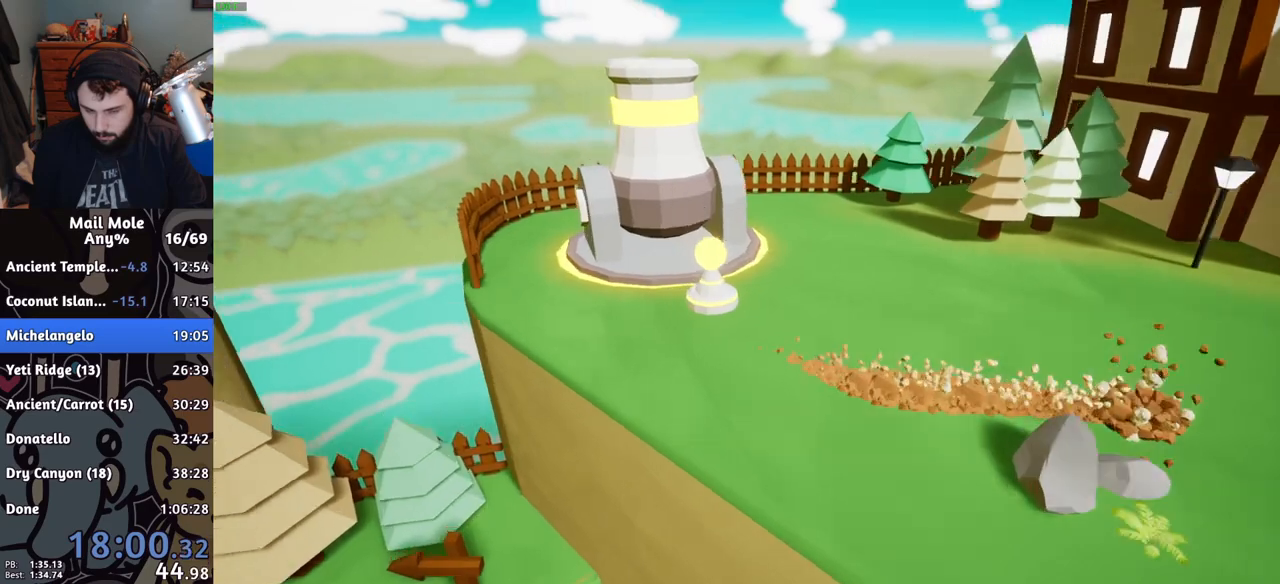
{"buttons": [], "left_stick": "center", "right_stick": "center", "events": [[33, "TRIANGLE", "up"], [67, "TRIANGLE", "down"], [134, "TRIANGLE", "up"], [167, "left_stick", "center"], [334, "CROSS", "down"], [350, "CROSS", "up"], [434, "CROSS", "down"], [467, "CROSS", "up"]]}
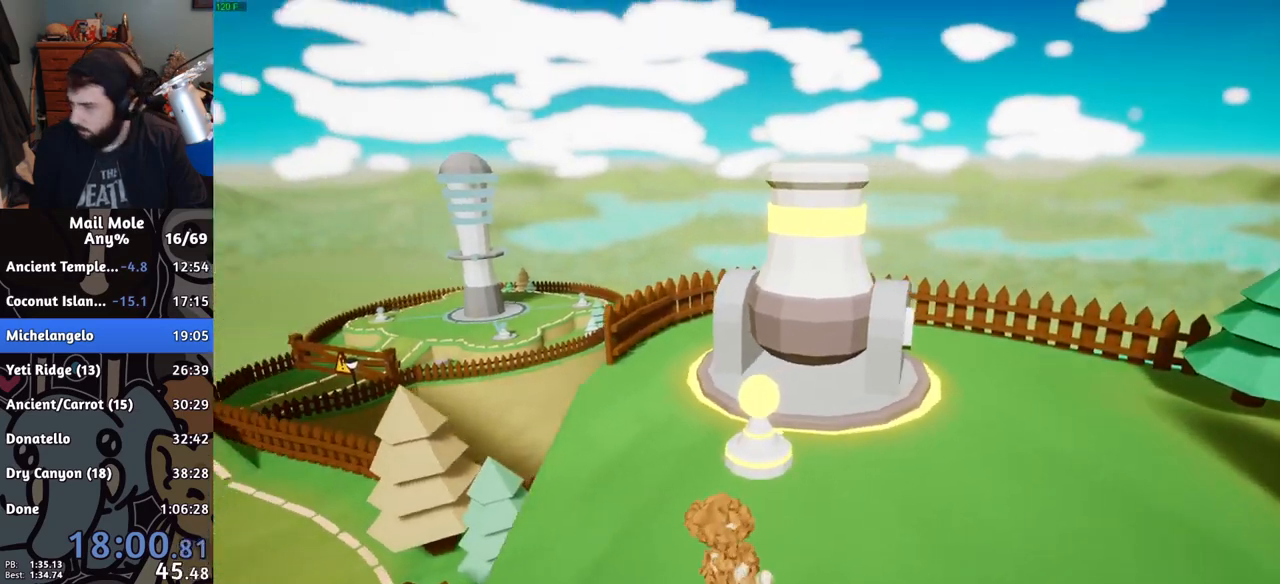
{"buttons": ["CROSS"], "left_stick": "center", "right_stick": "center", "events": [[133, "CROSS", "down"], [200, "CROSS", "up"], [267, "CROSS", "down"], [333, "CROSS", "up"], [383, "CROSS", "down"], [433, "CROSS", "up"], [500, "CROSS", "down"]]}
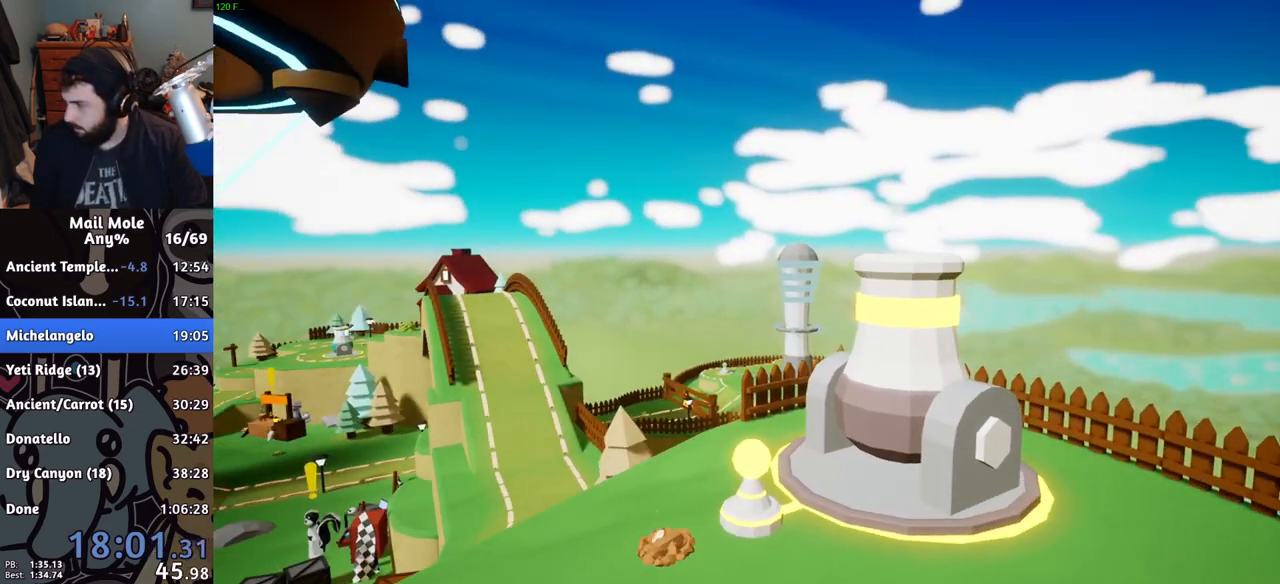
{"buttons": ["CROSS"], "left_stick": "center", "right_stick": "center", "events": [[50, "CROSS", "up"], [117, "CROSS", "down"], [184, "CROSS", "up"], [250, "CROSS", "down"], [317, "CROSS", "up"], [400, "CROSS", "down"], [451, "CROSS", "up"], [501, "CROSS", "down"]]}
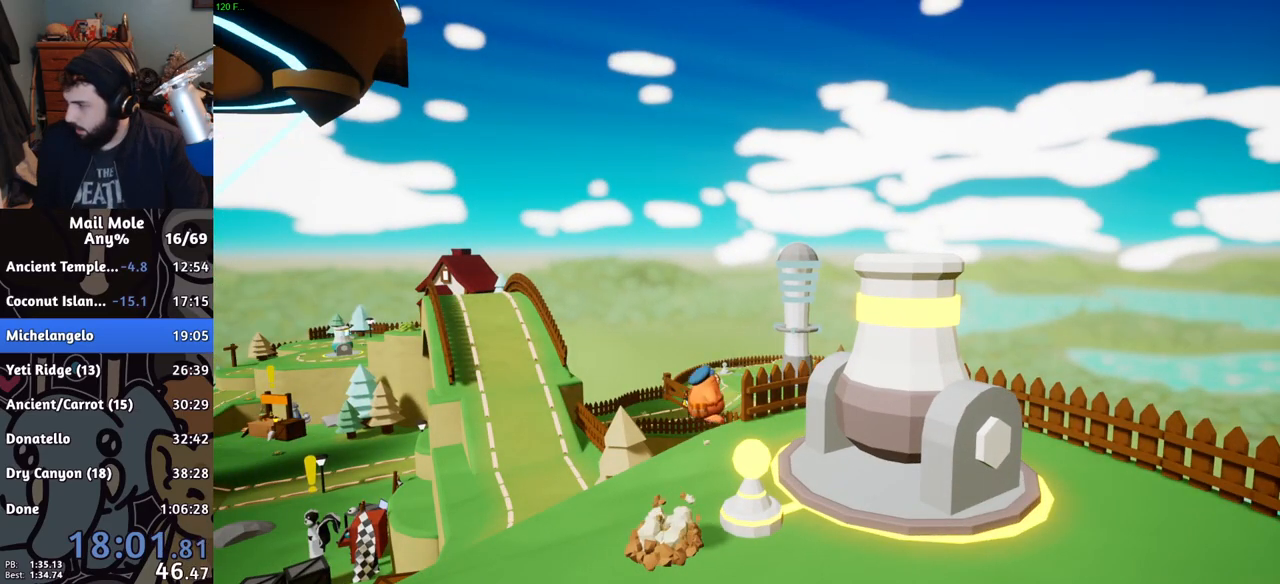
{"buttons": [], "left_stick": "center", "right_stick": "center", "events": [[50, "CROSS", "up"], [133, "CROSS", "down"], [183, "CROSS", "up"], [267, "CROSS", "down"], [317, "CROSS", "up"], [400, "CROSS", "down"], [450, "CROSS", "up"]]}
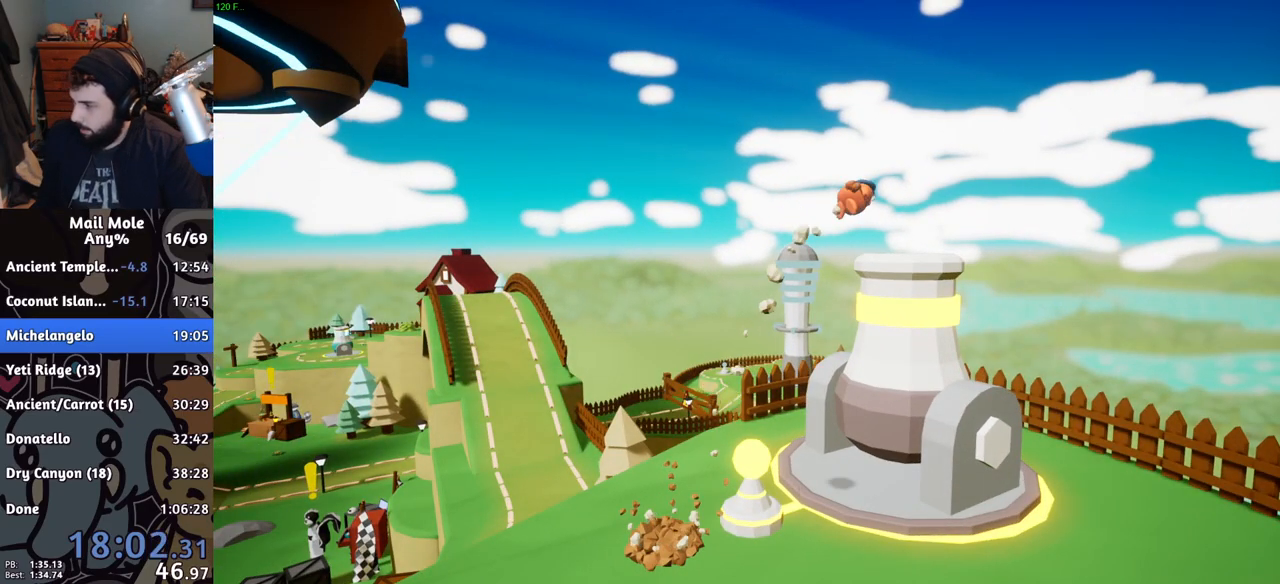
{"buttons": [], "left_stick": "center", "right_stick": "center", "events": [[33, "CROSS", "down"], [100, "CROSS", "up"], [184, "CROSS", "down"], [217, "CROSS", "up"], [300, "CROSS", "down"], [350, "CROSS", "up"], [417, "CROSS", "down"], [467, "CROSS", "up"]]}
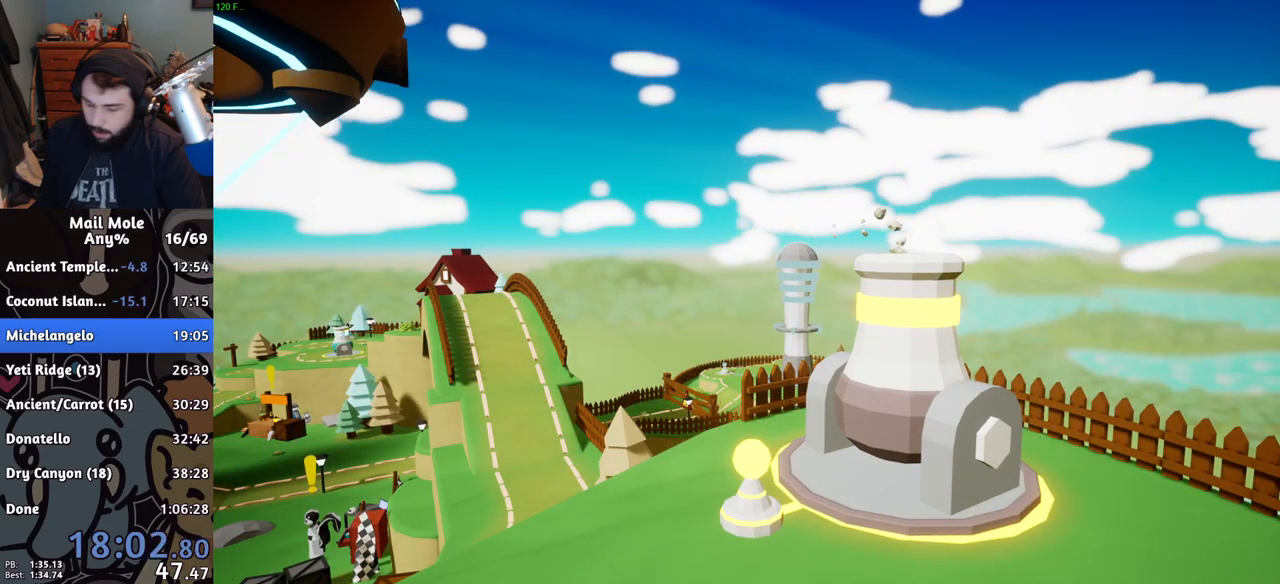
{"buttons": [], "left_stick": "center", "right_stick": "center", "events": [[50, "CROSS", "down"], [100, "CROSS", "up"], [150, "CROSS", "down"], [233, "CROSS", "up"]]}
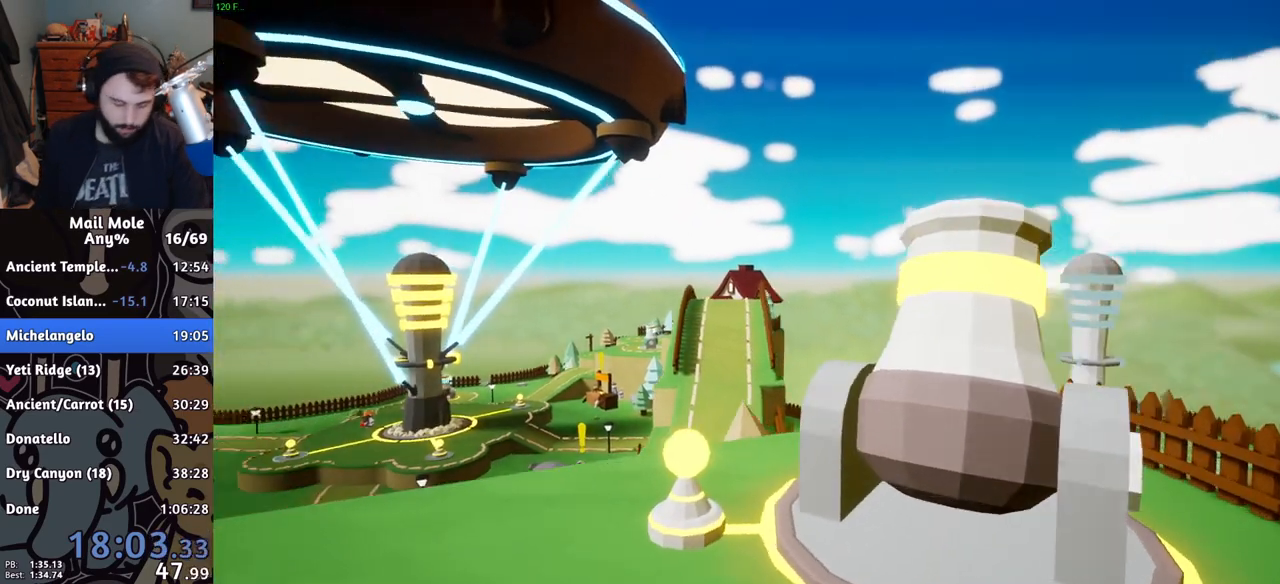
{"buttons": [], "left_stick": "center", "right_stick": "center", "events": [[50, "CROSS", "down"], [117, "CROSS", "up"], [217, "CROSS", "down"], [284, "CROSS", "up"], [367, "CROSS", "down"], [467, "CROSS", "up"]]}
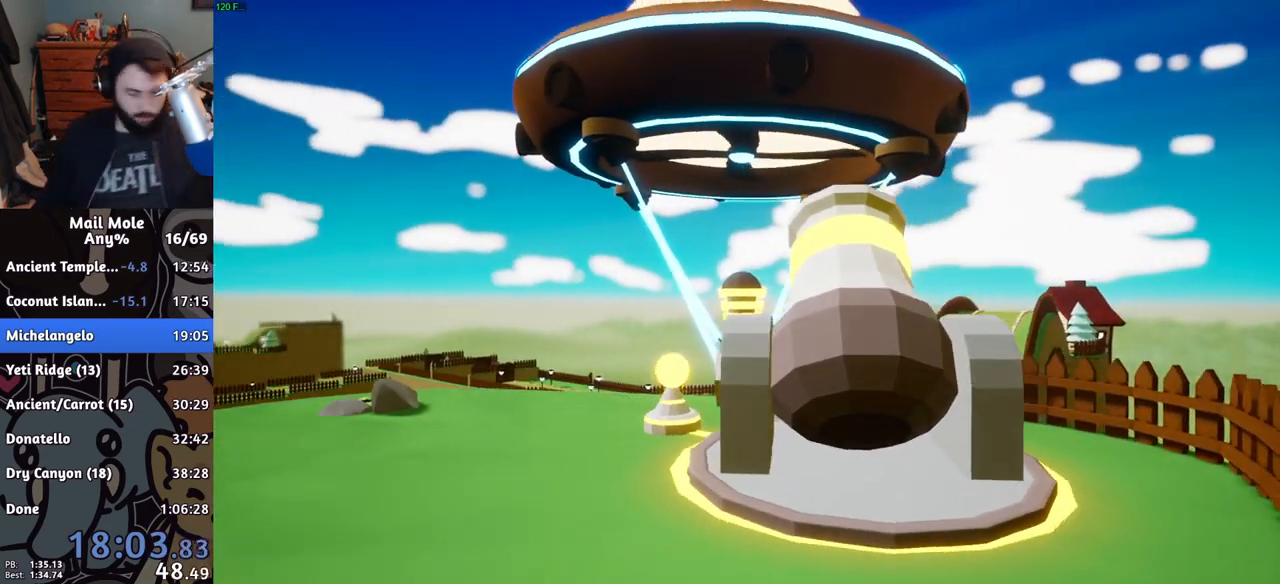
{"buttons": [], "left_stick": "center", "right_stick": "center", "events": [[150, "CROSS", "down"], [250, "CROSS", "up"], [350, "CROSS", "down"], [450, "CROSS", "up"]]}
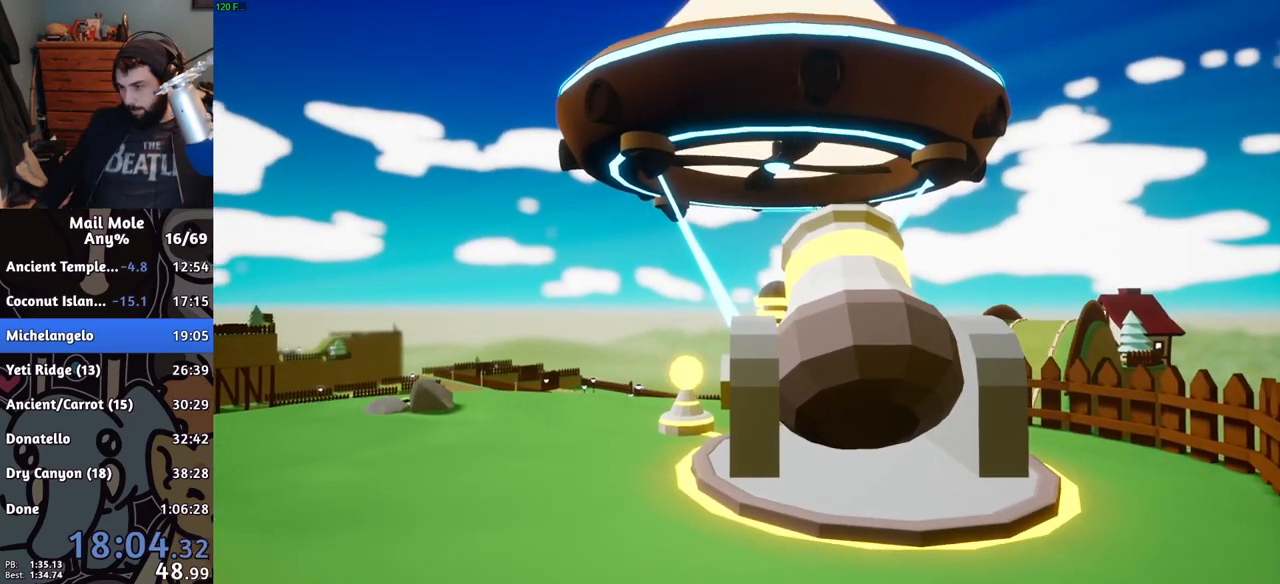
{"buttons": [], "left_stick": "center", "right_stick": "center", "events": [[33, "CROSS", "down"], [134, "CROSS", "up"], [217, "CROSS", "down"], [317, "CROSS", "up"], [400, "CROSS", "down"], [501, "CROSS", "up"]]}
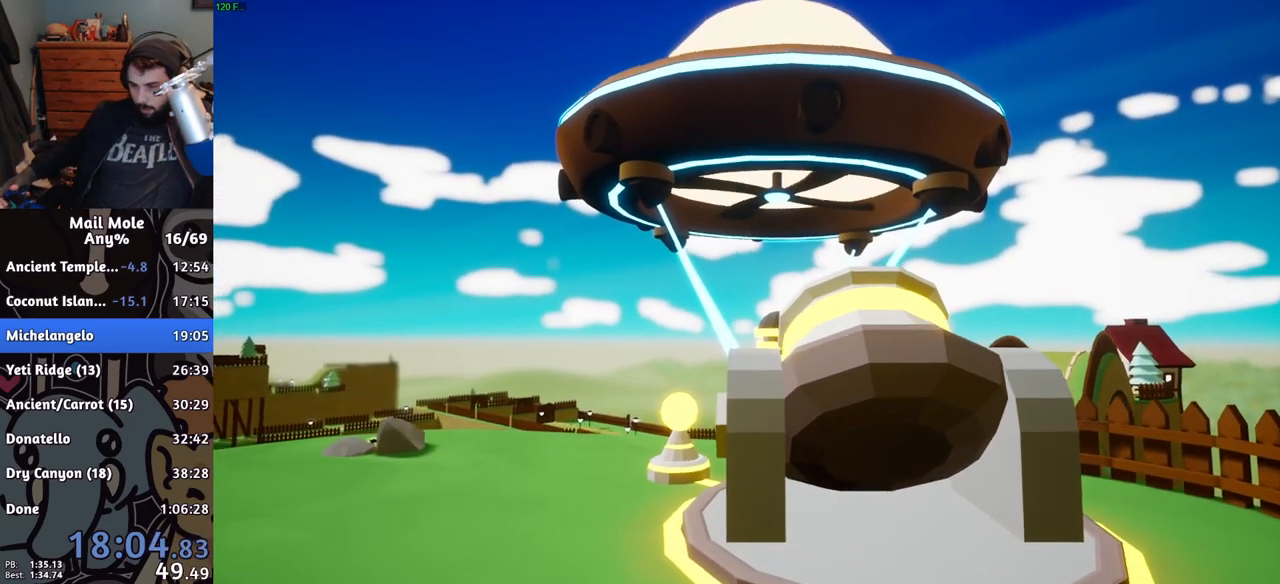
{"buttons": ["CROSS"], "left_stick": "center", "right_stick": "center", "events": [[66, "CROSS", "down"], [183, "CROSS", "up"], [250, "CROSS", "down"], [367, "CROSS", "up"], [417, "CROSS", "down"]]}
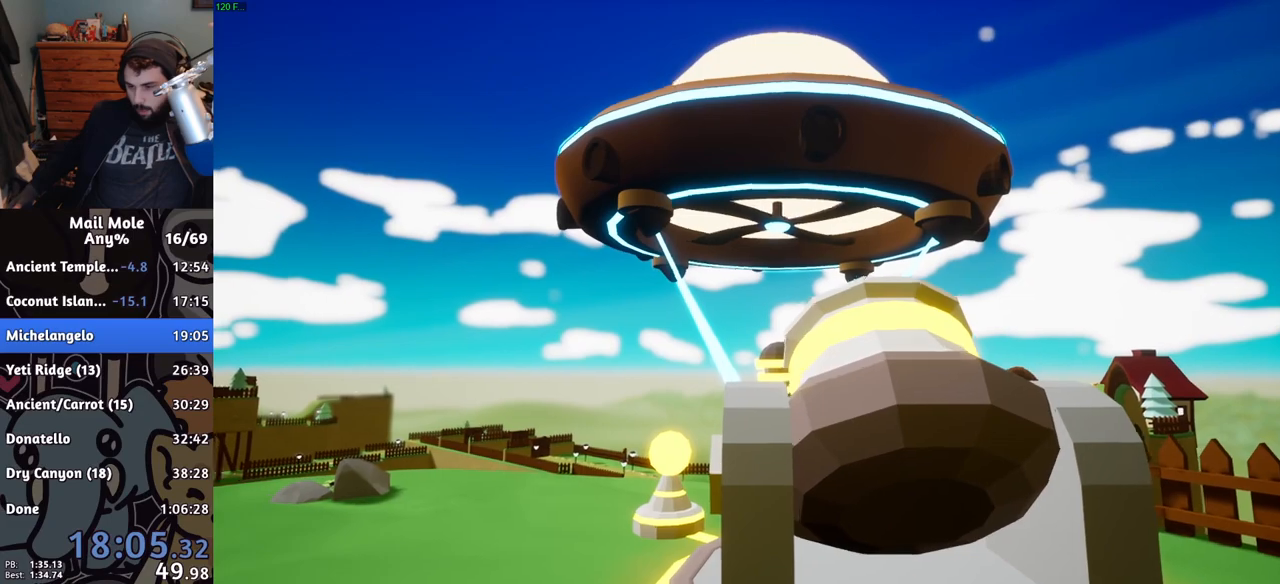
{"buttons": ["CROSS"], "left_stick": "center", "right_stick": "center", "events": [[50, "CROSS", "up"], [134, "CROSS", "down"], [234, "CROSS", "up"], [317, "CROSS", "down"], [434, "CROSS", "up"], [501, "CROSS", "down"]]}
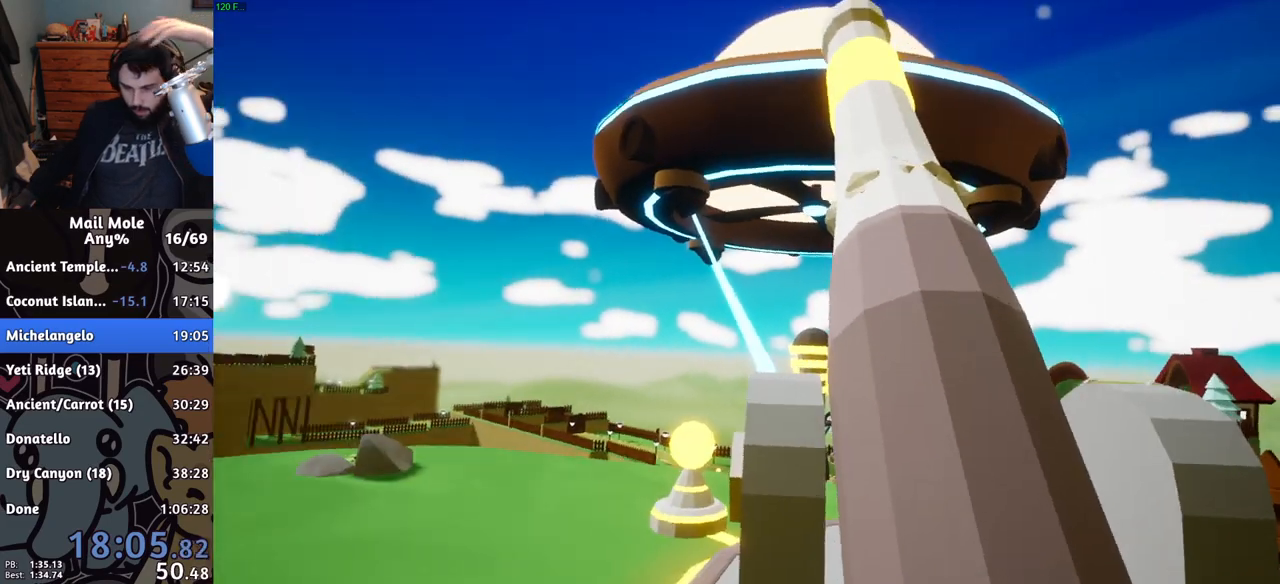
{"buttons": [], "left_stick": "center", "right_stick": "center", "events": [[83, "CROSS", "up"], [183, "CROSS", "down"], [267, "CROSS", "up"], [350, "CROSS", "down"], [450, "CROSS", "up"]]}
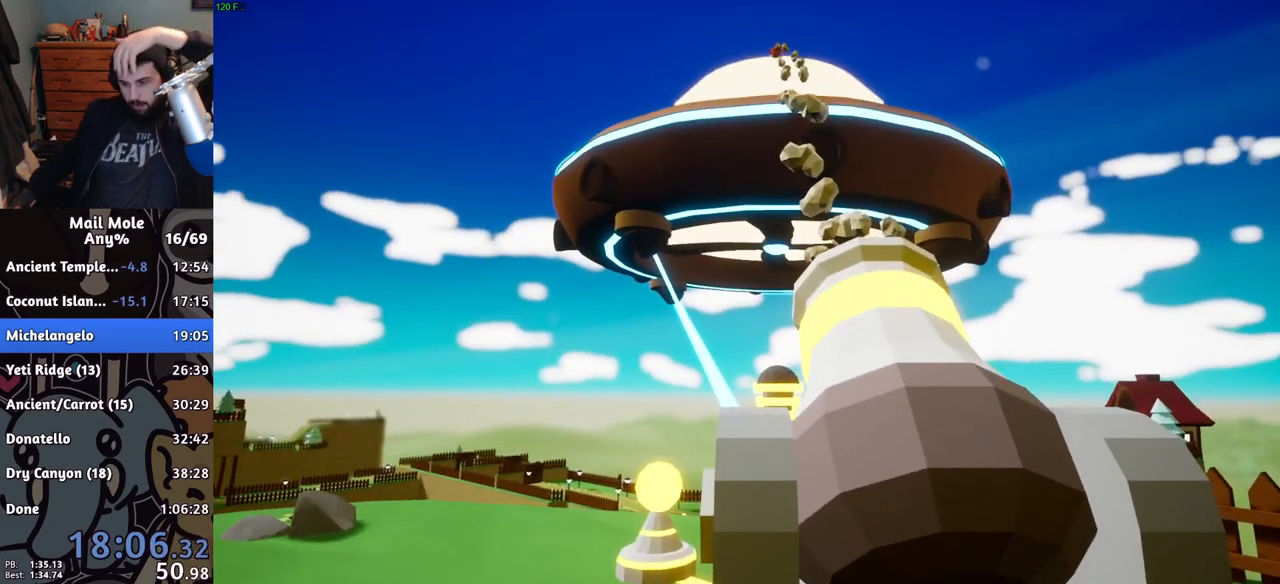
{"buttons": ["CROSS"], "left_stick": "center", "right_stick": "center", "events": [[50, "CROSS", "down"], [150, "CROSS", "up"], [250, "CROSS", "down"], [384, "CROSS", "up"], [484, "CROSS", "down"]]}
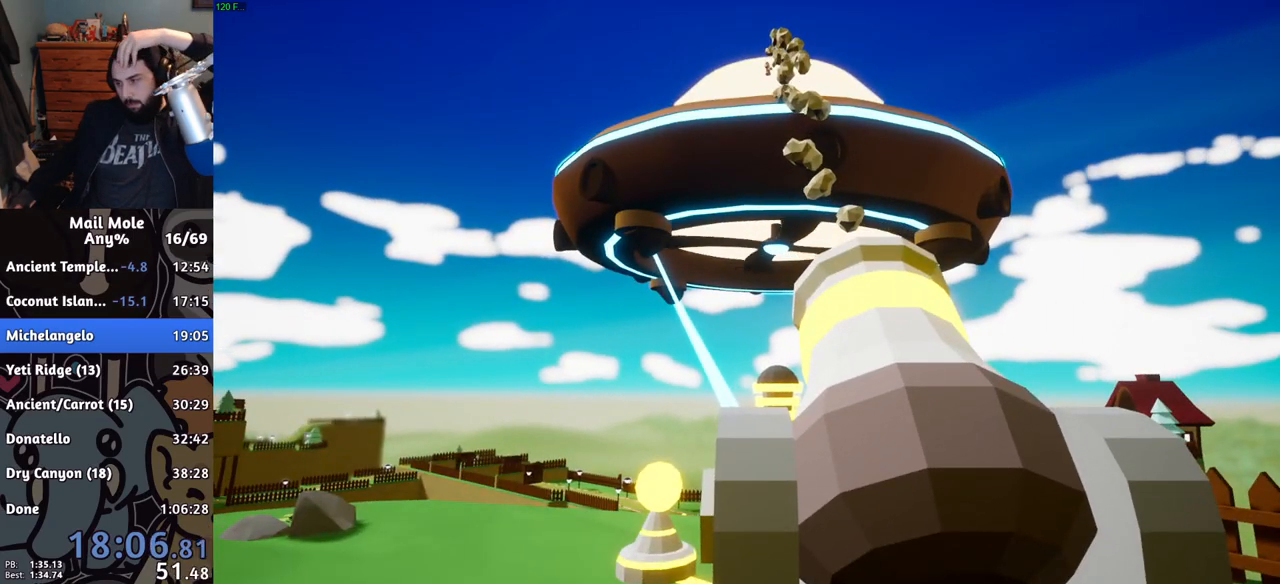
{"buttons": ["CROSS"], "left_stick": "center", "right_stick": "center", "events": [[100, "CROSS", "up"], [166, "CROSS", "down"], [333, "CROSS", "up"], [383, "CROSS", "down"]]}
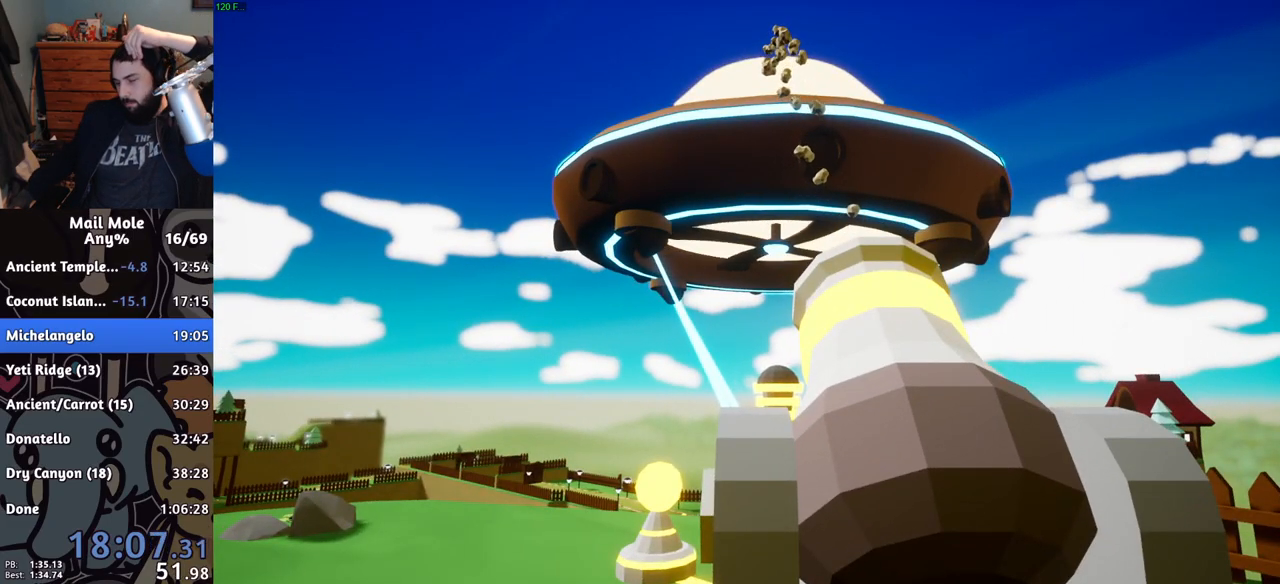
{"buttons": ["CROSS"], "left_stick": "center", "right_stick": "center", "events": [[67, "CROSS", "up"], [167, "CROSS", "down"], [300, "CROSS", "up"], [384, "CROSS", "down"]]}
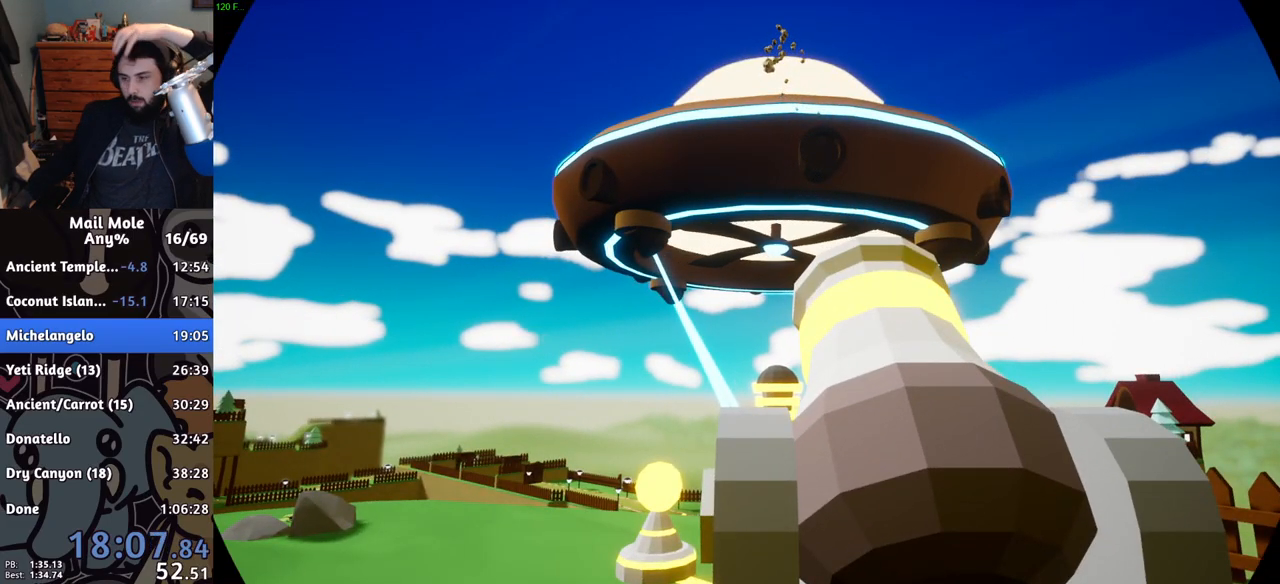
{"buttons": ["CROSS"], "left_stick": "center", "right_stick": "center", "events": [[33, "CROSS", "up"], [100, "CROSS", "down"], [250, "CROSS", "up"], [317, "CROSS", "down"]]}
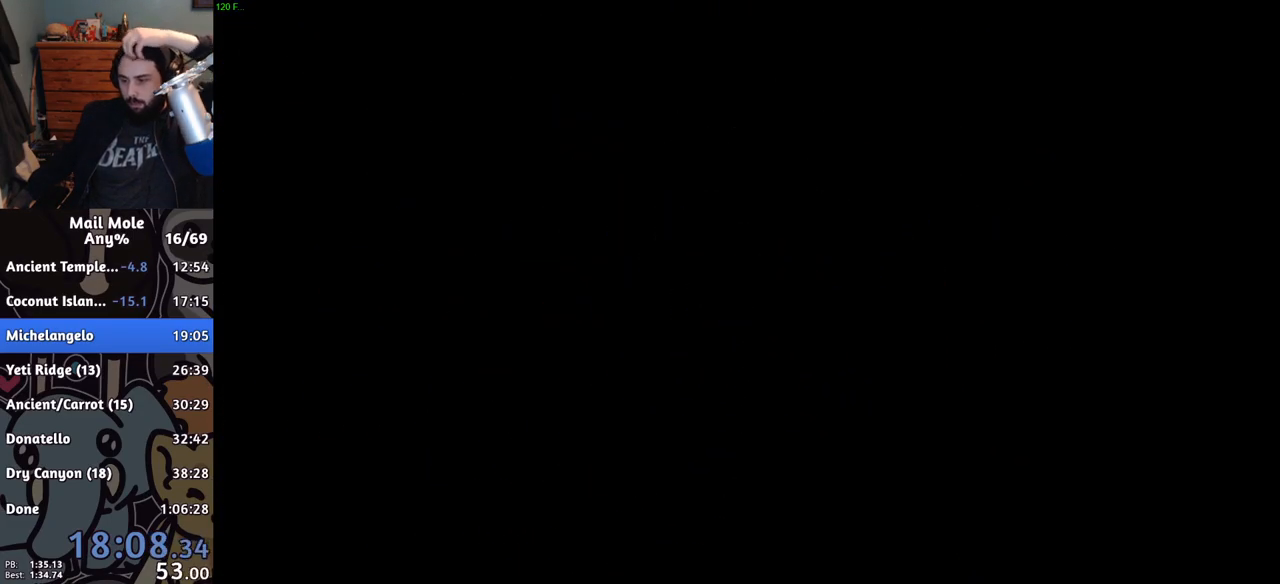
{"buttons": [], "left_stick": "center", "right_stick": "center", "events": [[17, "CROSS", "up"], [84, "CROSS", "down"], [467, "CROSS", "up"]]}
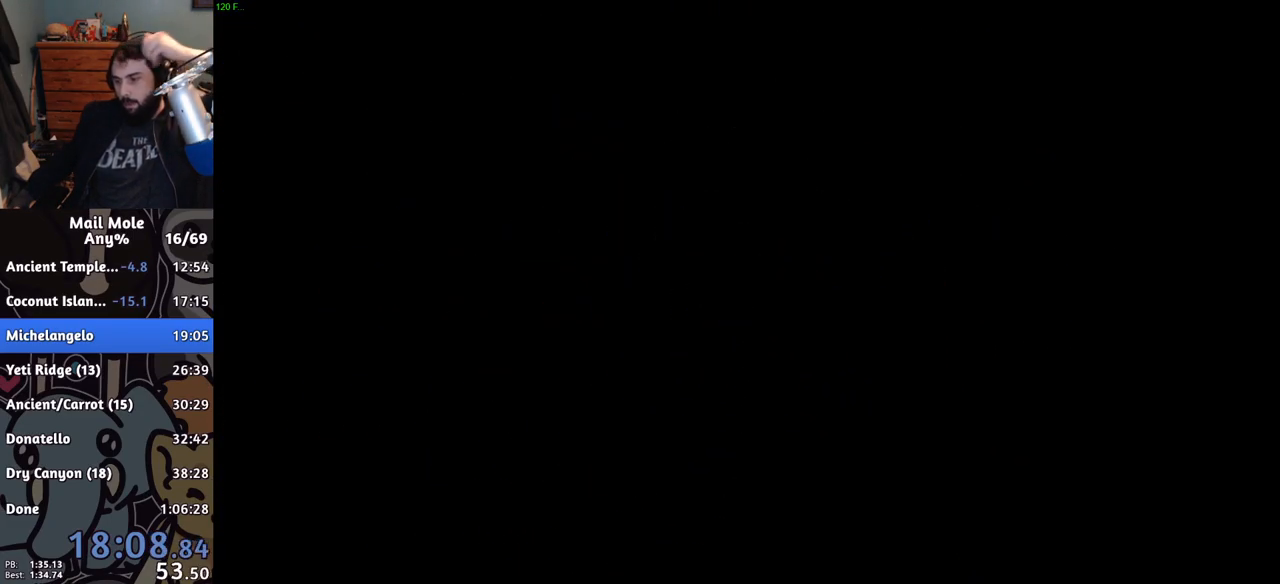
{"buttons": ["CROSS"], "left_stick": "center", "right_stick": "center", "events": [[33, "CROSS", "down"], [166, "CROSS", "up"], [233, "CROSS", "down"], [350, "CROSS", "up"], [417, "CROSS", "down"]]}
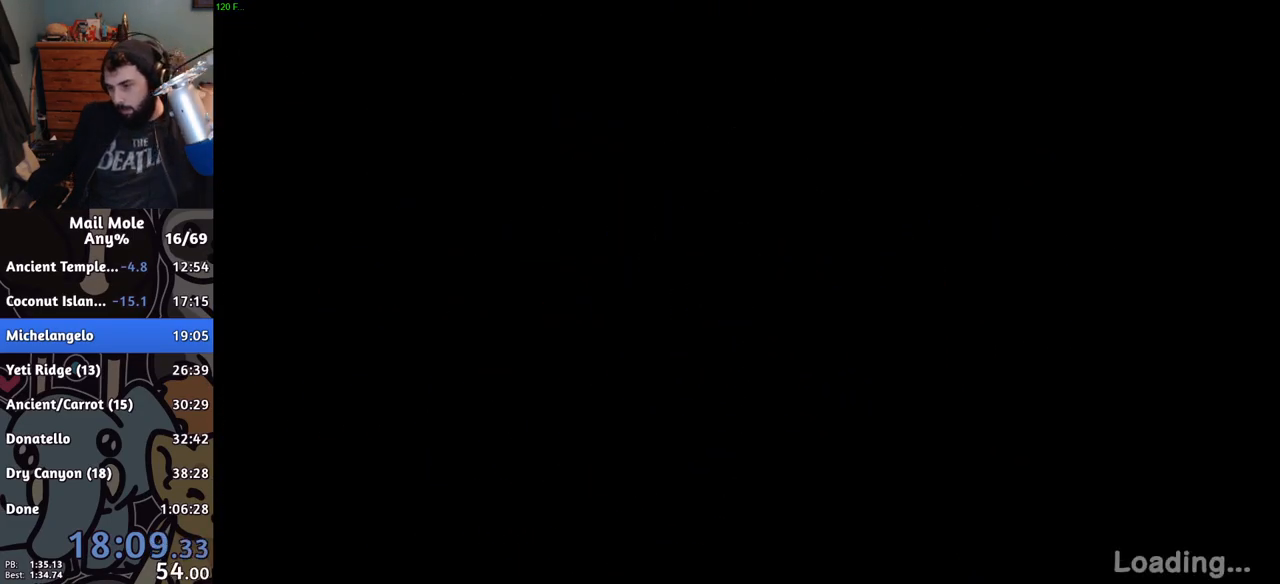
{"buttons": [], "left_stick": "center", "right_stick": "center", "events": [[50, "CROSS", "up"], [117, "CROSS", "down"], [267, "CROSS", "up"], [334, "CROSS", "down"], [484, "CROSS", "up"]]}
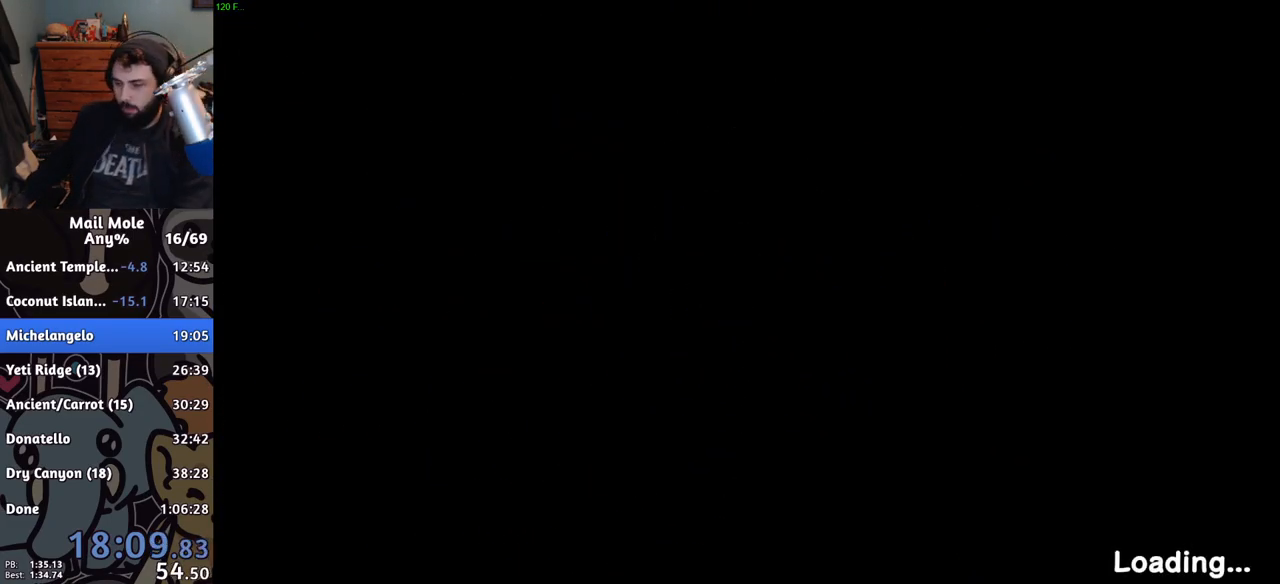
{"buttons": ["CROSS"], "left_stick": "center", "right_stick": "center", "events": [[50, "CROSS", "down"], [150, "CROSS", "up"], [233, "CROSS", "down"], [350, "CROSS", "up"], [417, "CROSS", "down"]]}
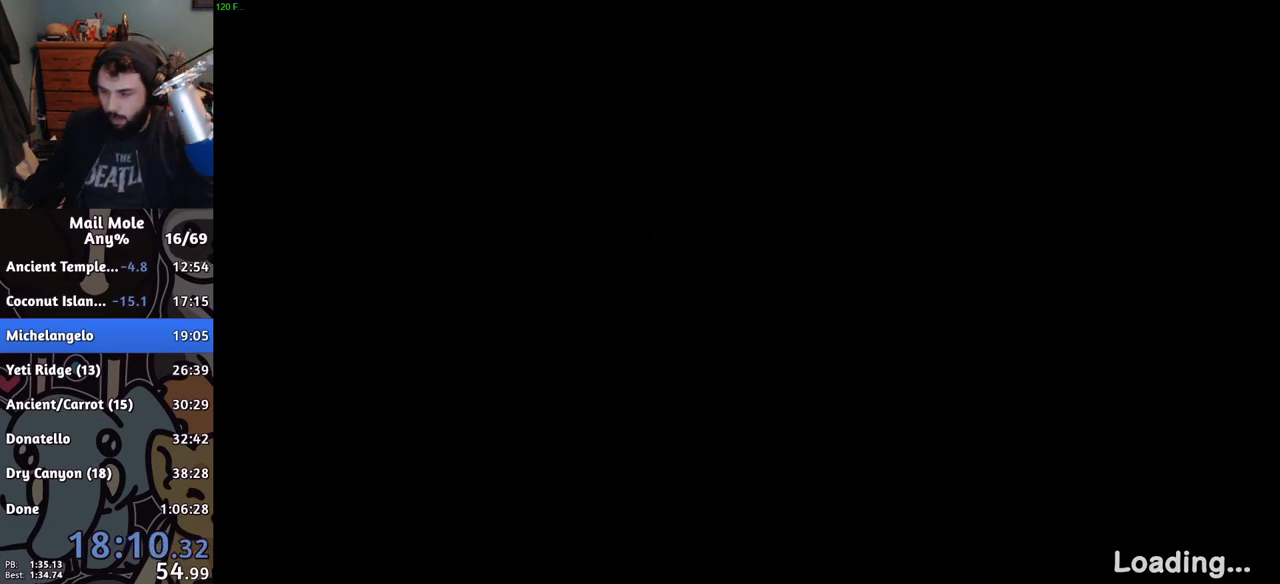
{"buttons": ["CROSS"], "left_stick": "center", "right_stick": "center", "events": [[33, "CROSS", "up"], [100, "CROSS", "down"], [200, "CROSS", "up"], [267, "CROSS", "down"], [400, "CROSS", "up"], [451, "CROSS", "down"]]}
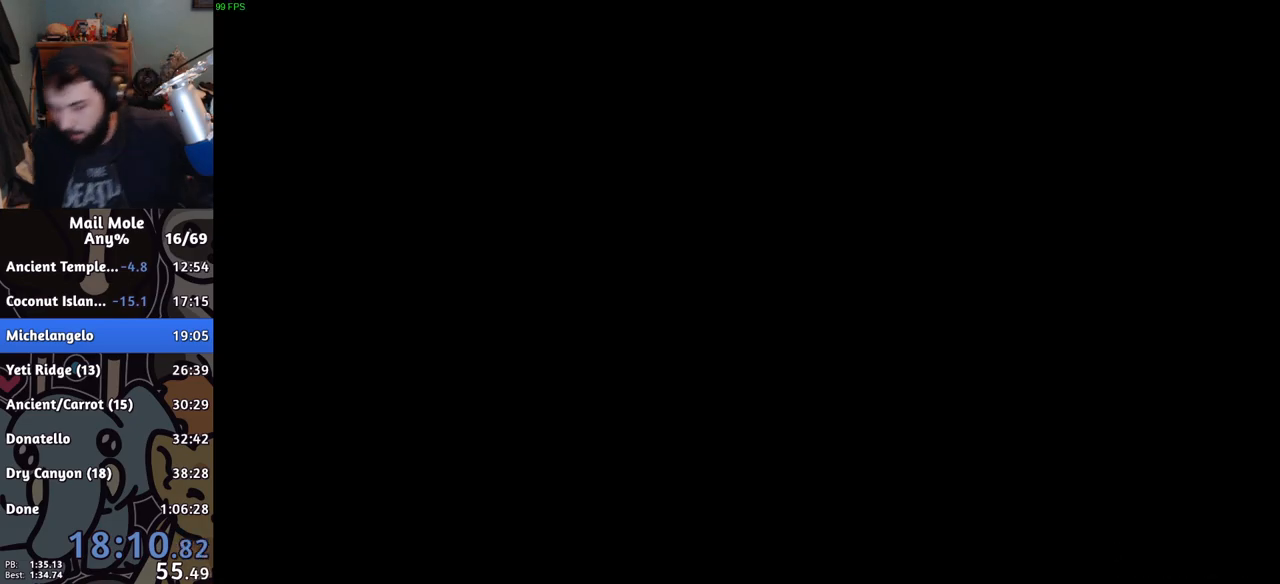
{"buttons": [], "left_stick": "center", "right_stick": "center", "events": [[66, "CROSS", "up"], [150, "CROSS", "down"], [267, "CROSS", "up"], [317, "CROSS", "down"], [450, "CROSS", "up"]]}
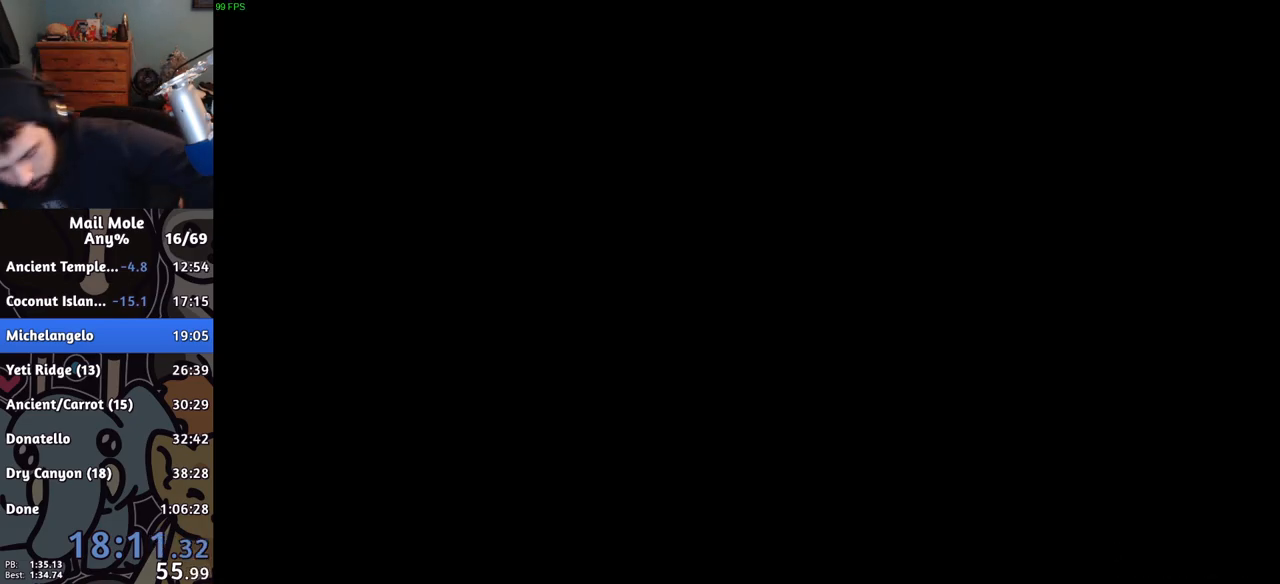
{"buttons": ["CROSS"], "left_stick": "center", "right_stick": "center", "events": [[34, "CROSS", "down"], [151, "CROSS", "up"], [234, "CROSS", "down"], [367, "CROSS", "up"], [417, "CROSS", "down"]]}
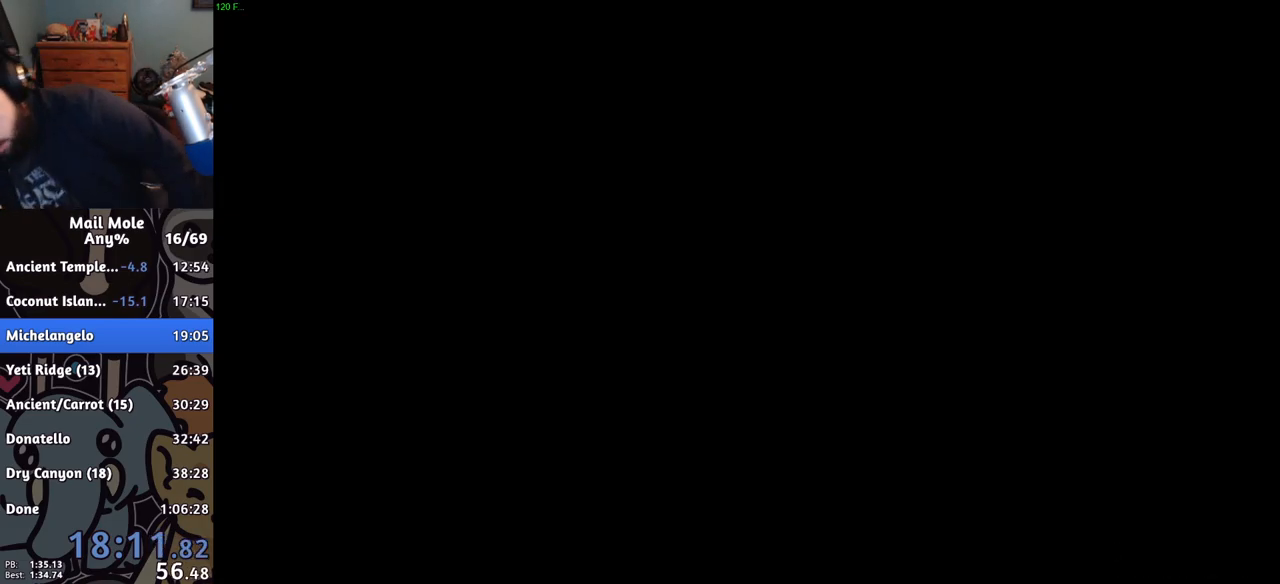
{"buttons": ["CROSS"], "left_stick": "center", "right_stick": "center", "events": [[33, "CROSS", "up"], [100, "CROSS", "down"], [183, "CROSS", "up"], [267, "CROSS", "down"], [367, "CROSS", "up"], [434, "CROSS", "down"]]}
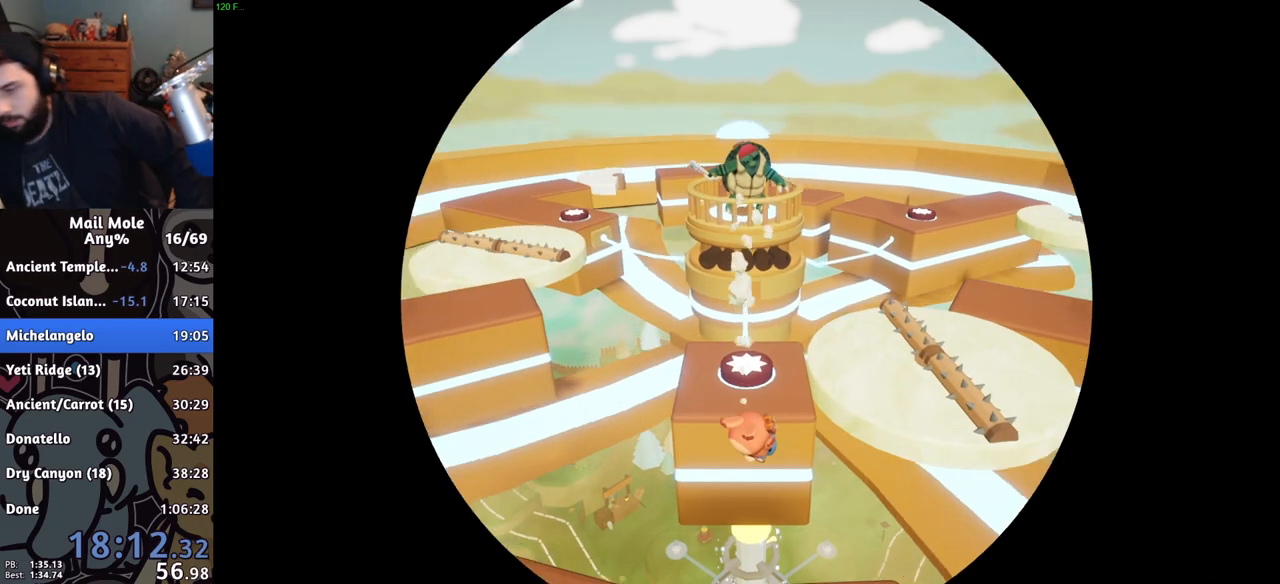
{"buttons": [], "left_stick": "center", "right_stick": "center", "events": [[34, "CROSS", "up"], [134, "CROSS", "down"], [251, "CROSS", "up"], [351, "CROSS", "down"], [501, "CROSS", "up"]]}
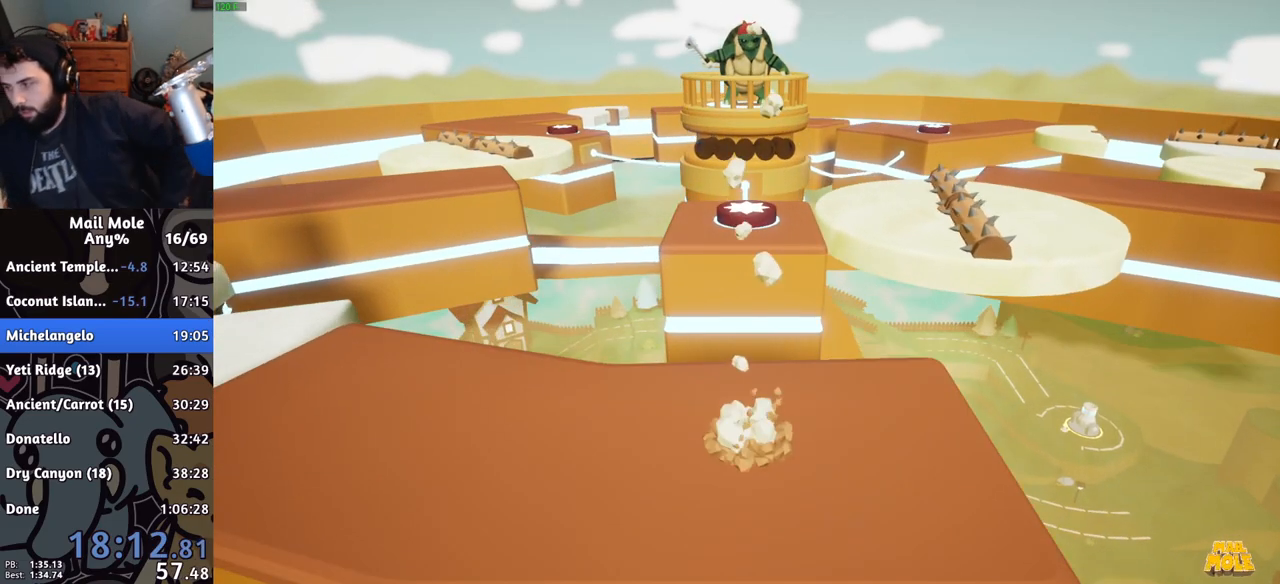
{"buttons": ["CROSS"], "left_stick": "center", "right_stick": "center", "events": [[67, "CROSS", "down"], [200, "CROSS", "up"], [267, "CROSS", "down"], [400, "CROSS", "up"], [467, "CROSS", "down"]]}
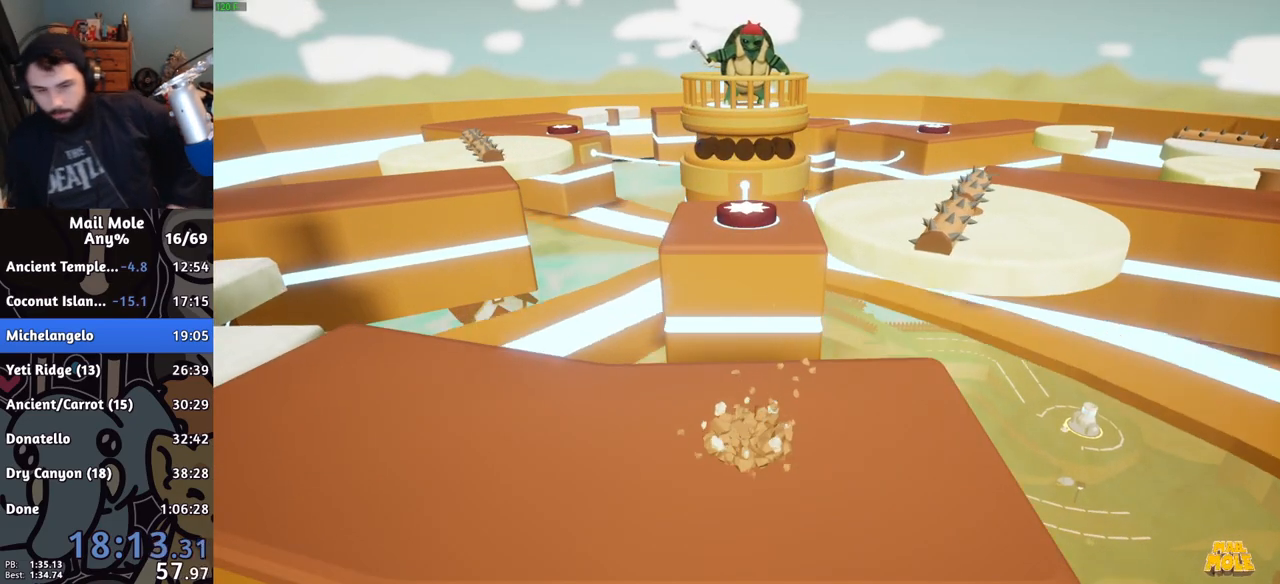
{"buttons": [], "left_stick": "center", "right_stick": "center", "events": [[84, "CROSS", "up"], [167, "CROSS", "down"], [267, "CROSS", "up"]]}
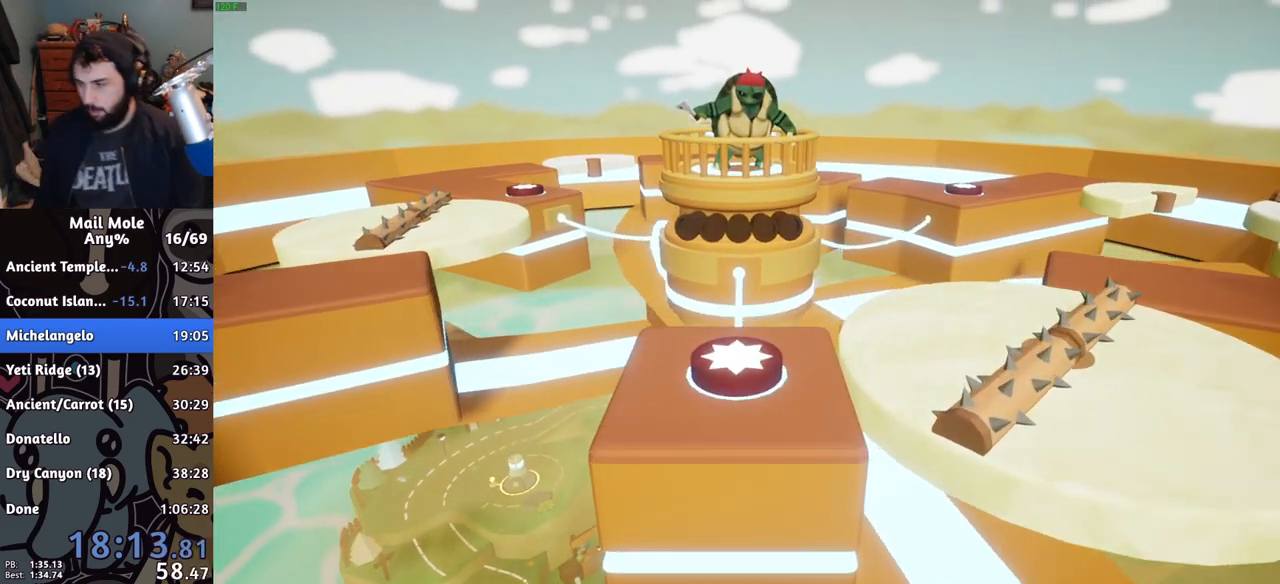
{"buttons": [], "left_stick": "center", "right_stick": "center", "events": [[167, "CROSS", "down"], [217, "CROSS", "up"], [300, "CROSS", "down"], [367, "CROSS", "up"], [484, "CROSS", "down"], [500, "CROSS", "up"]]}